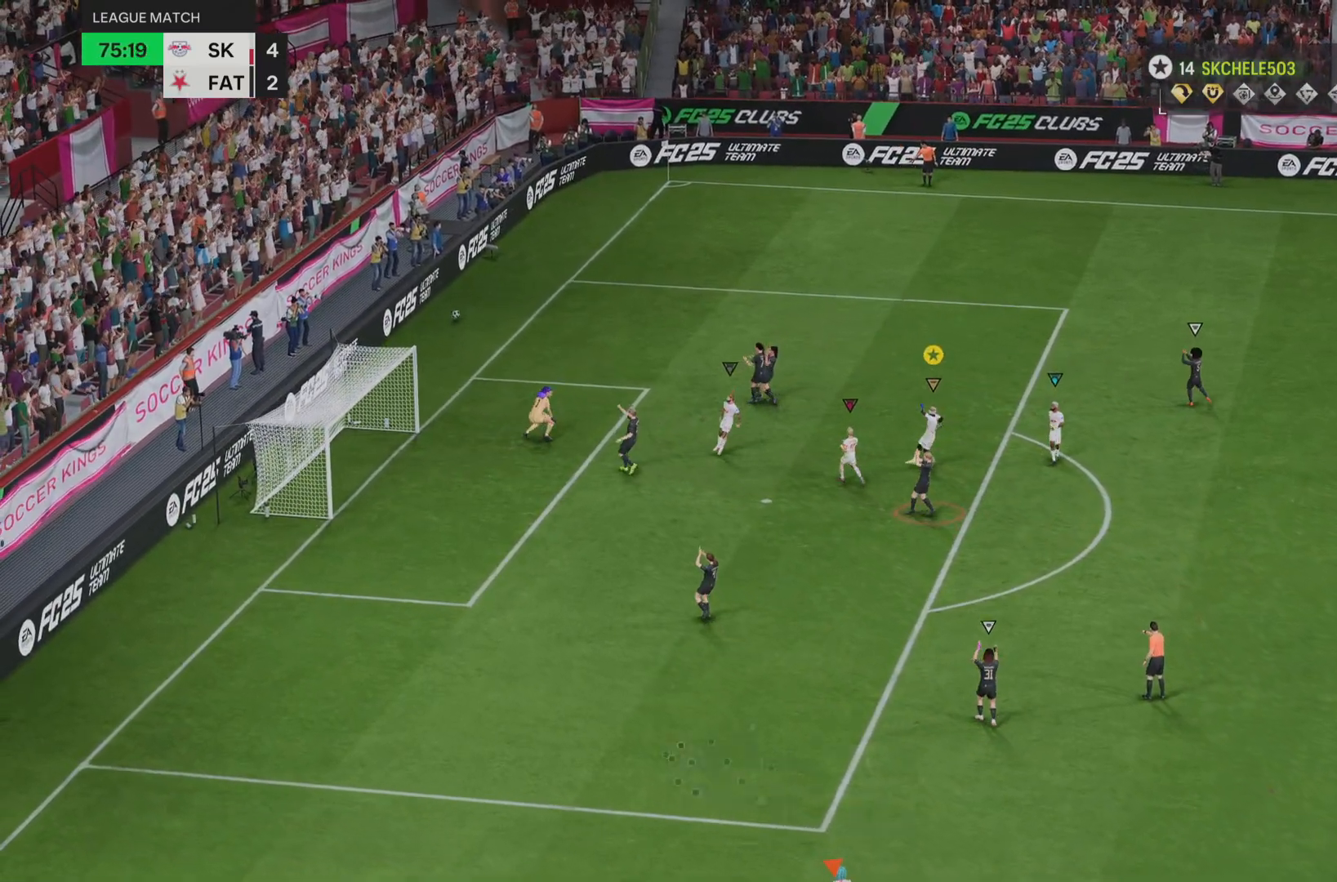
Gameplay with a controller (PlayStation layout); each line is a JSON object with the inputs held at the frame after it. "events" lists button and stick changes between this image and that frame as [ms after this image, input, new state], when the widget could be followed in between. Not read: L3 R3.
{"buttons": [], "left_stick": "center", "right_stick": "center", "events": []}
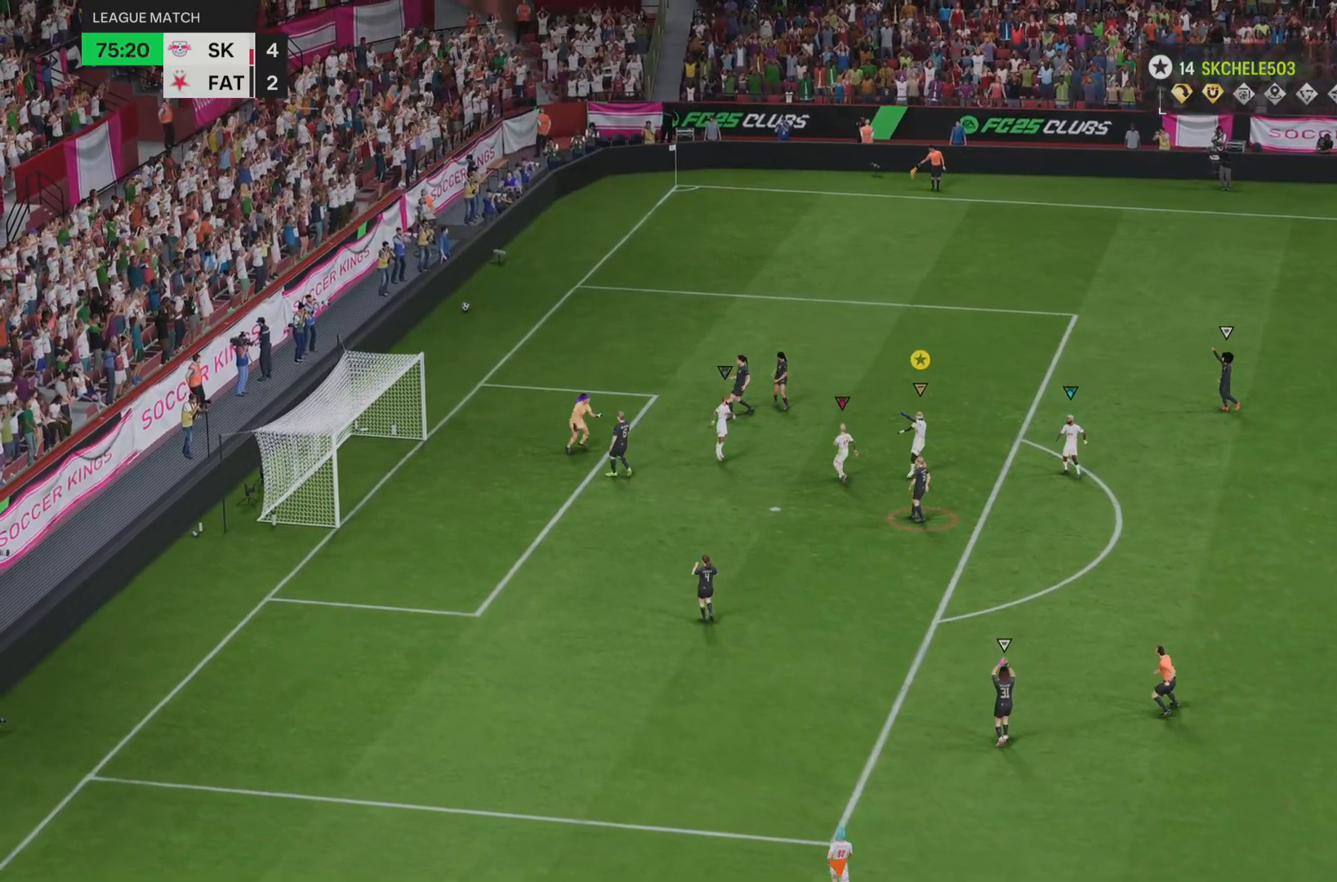
{"buttons": [], "left_stick": "center", "right_stick": "center", "events": []}
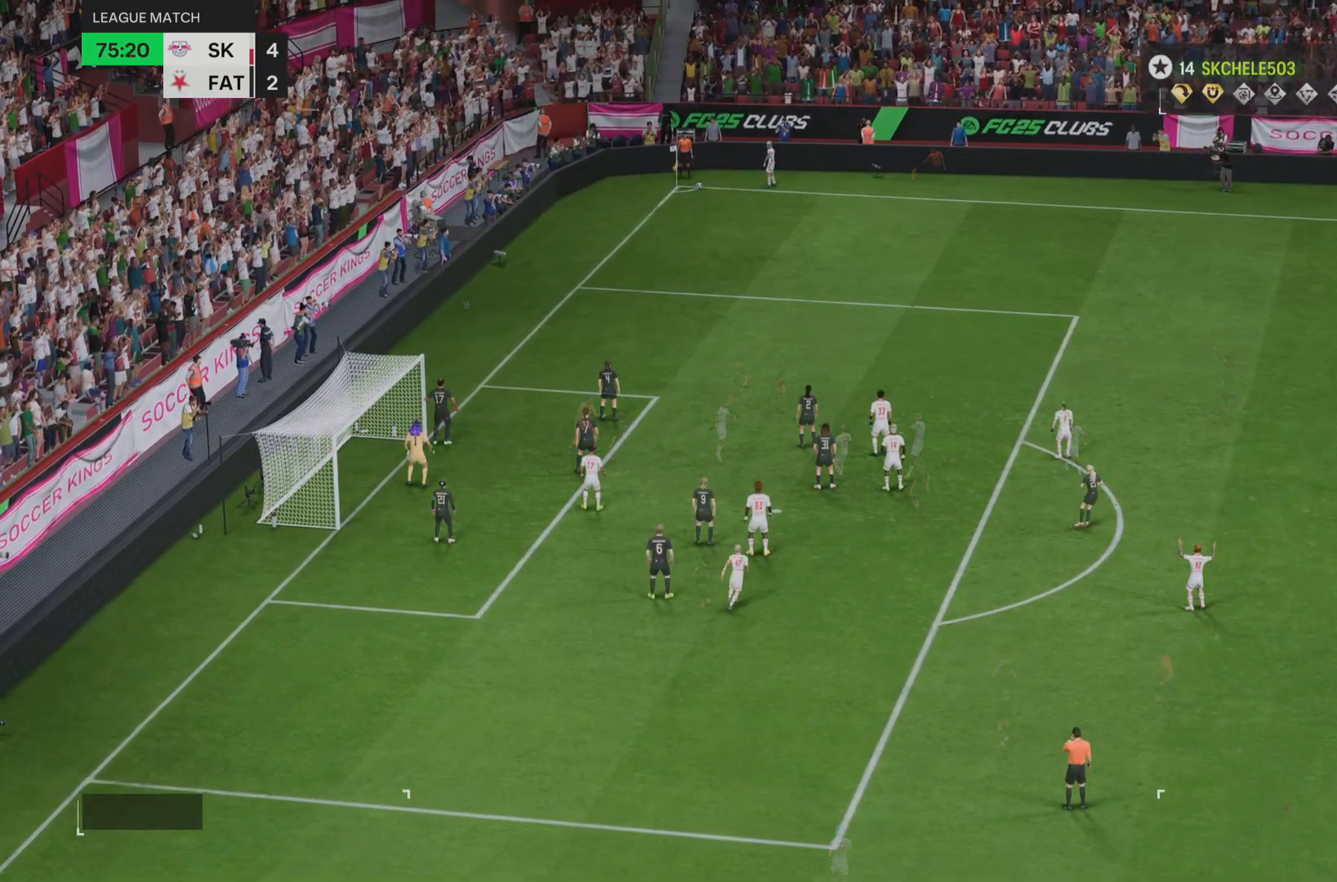
{"buttons": [], "left_stick": "up-right", "right_stick": "center", "events": [[467, "left_stick", "up-right"]]}
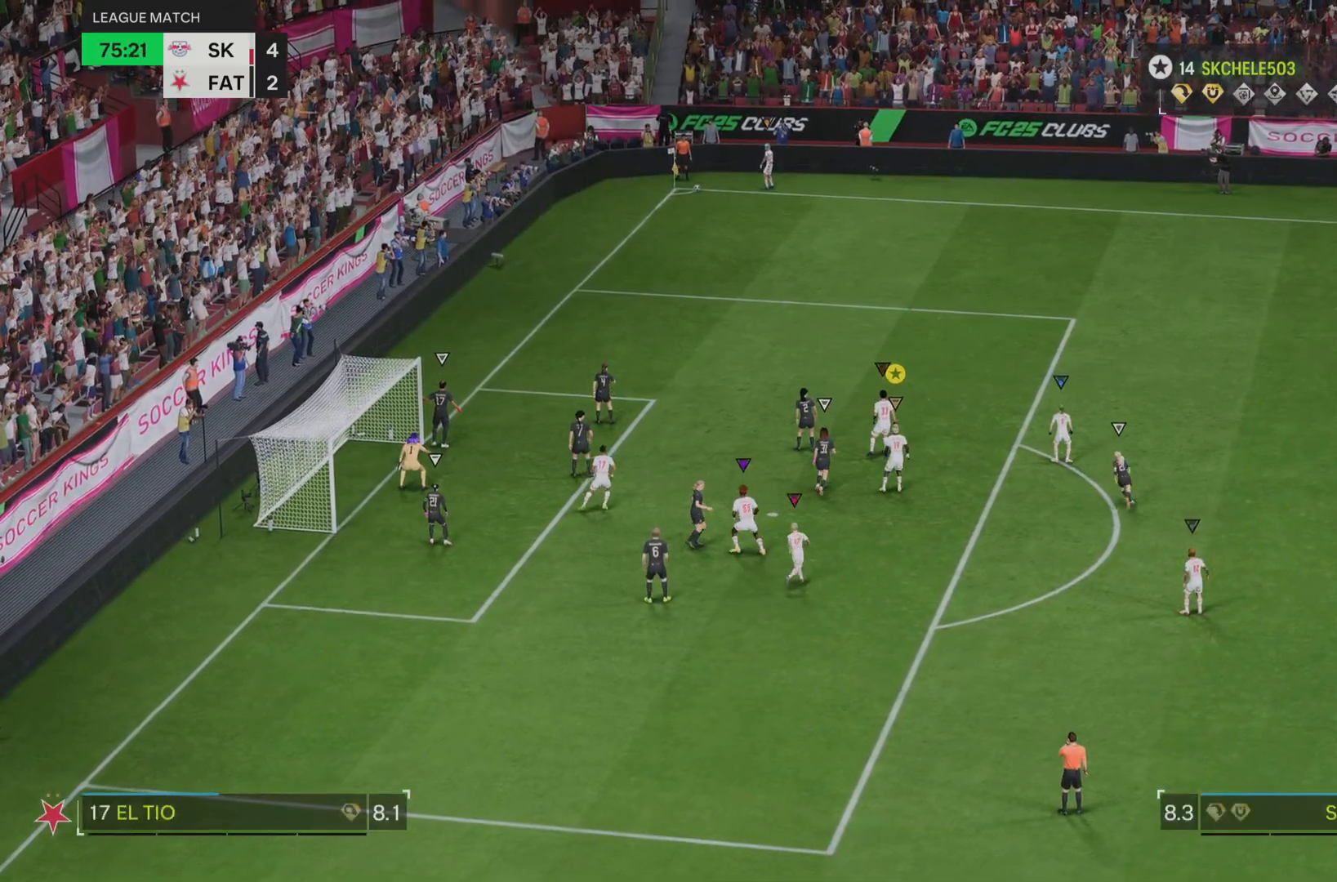
{"buttons": [], "left_stick": "right", "right_stick": "center", "events": [[417, "left_stick", "right"]]}
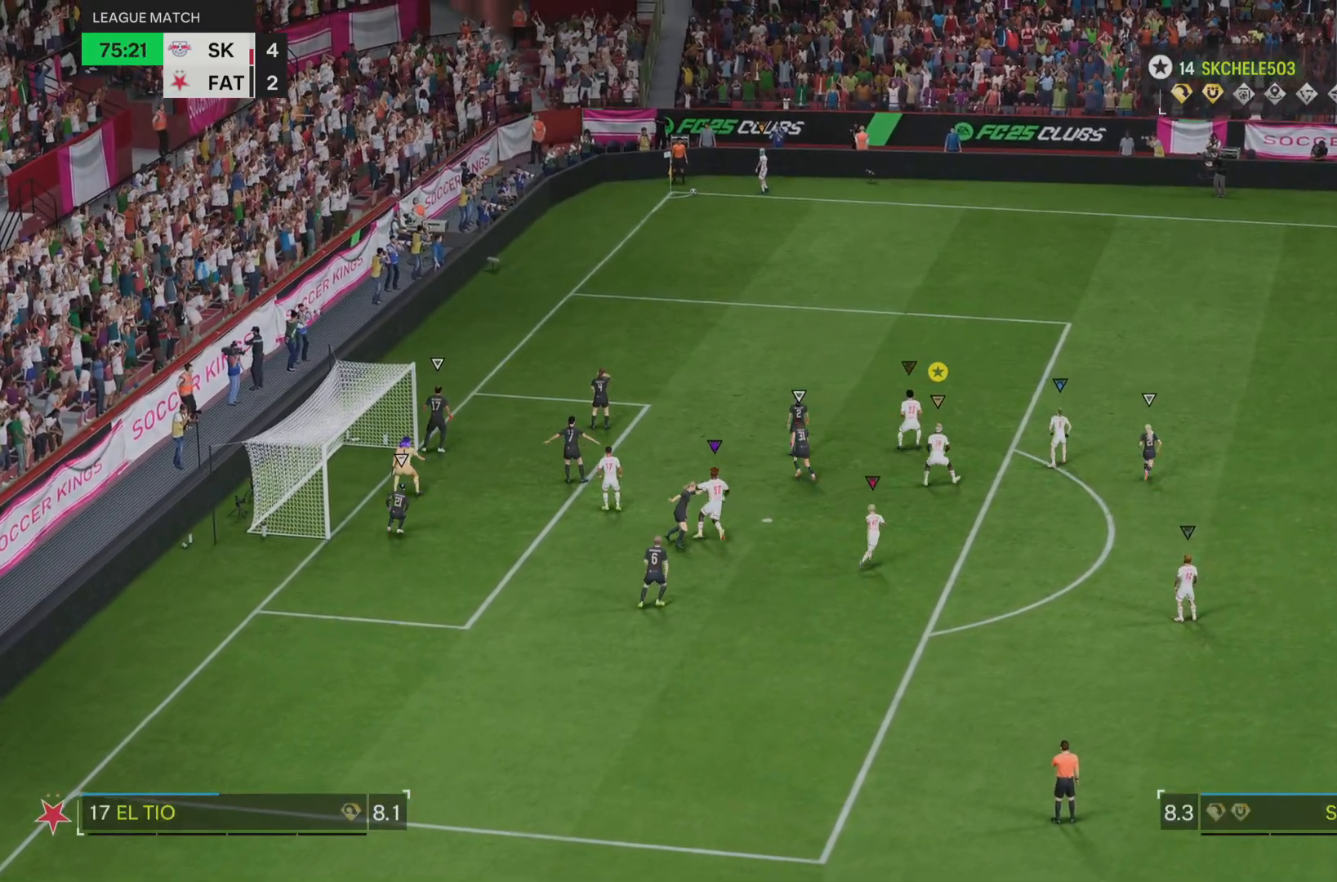
{"buttons": ["L2"], "left_stick": "right", "right_stick": "center", "events": [[167, "L2", "down"]]}
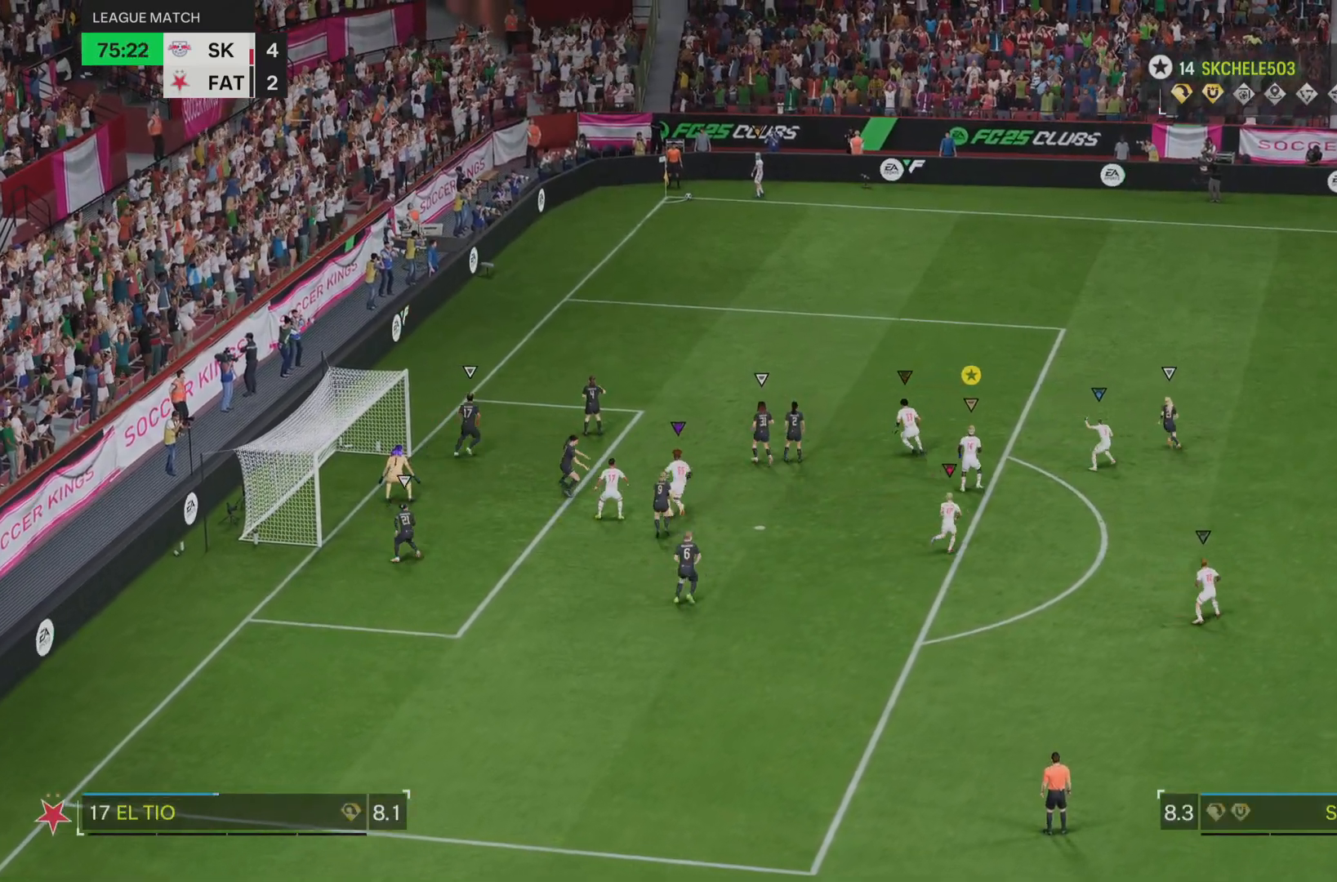
{"buttons": [], "left_stick": "down-right", "right_stick": "center", "events": [[50, "left_stick", "down-right"], [283, "L2", "up"]]}
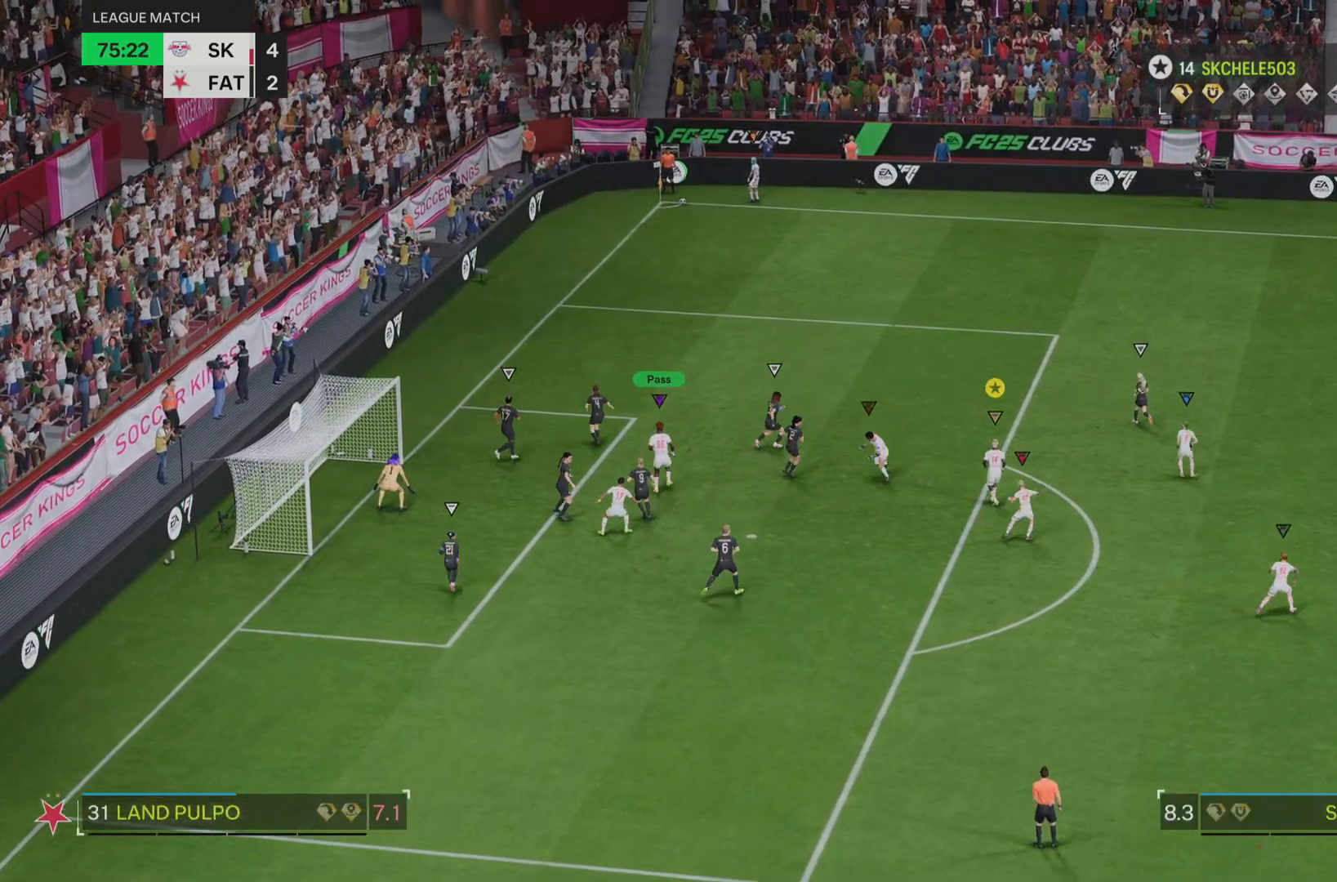
{"buttons": [], "left_stick": "up-right", "right_stick": "center", "events": [[84, "left_stick", "right"], [501, "left_stick", "up-right"]]}
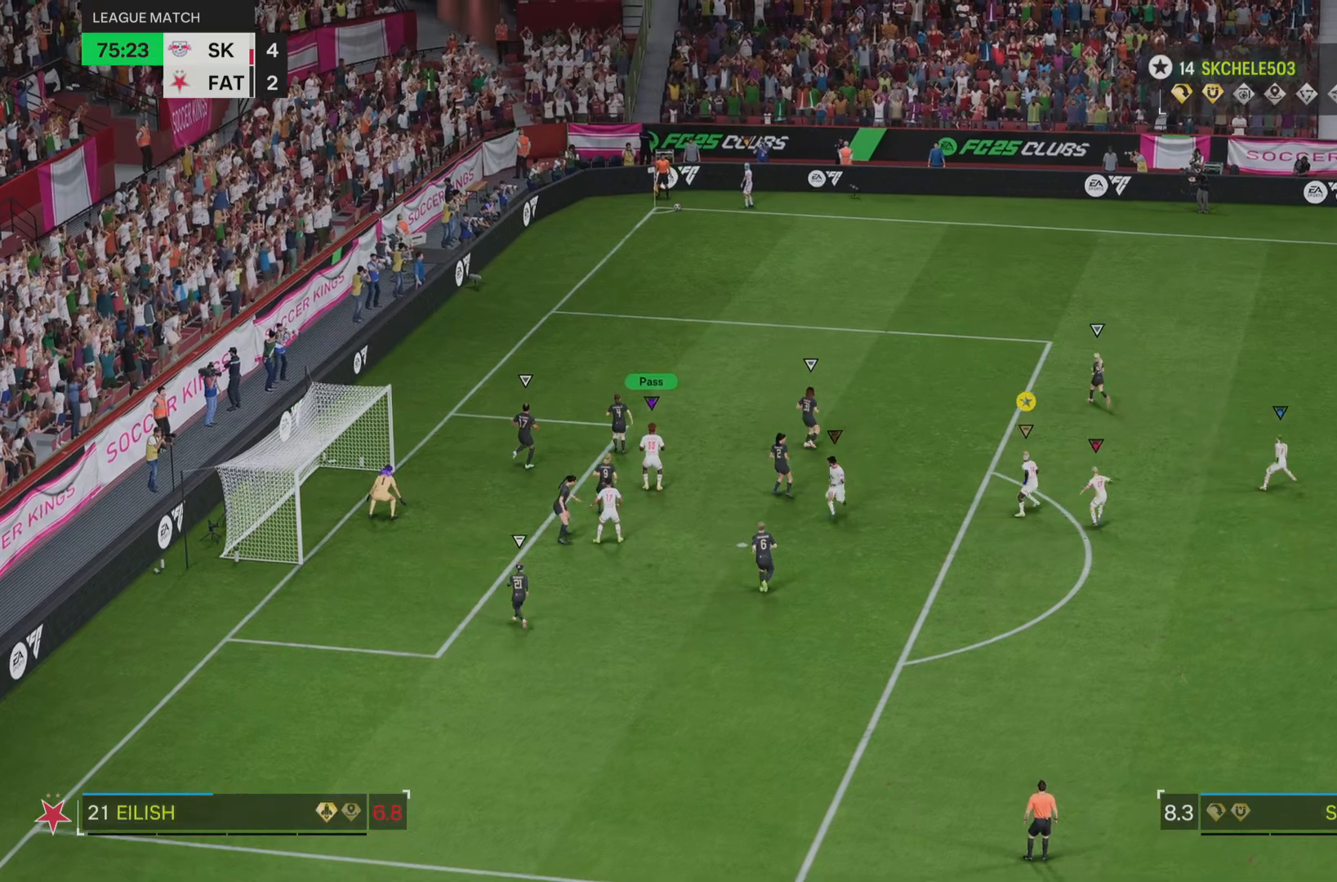
{"buttons": [], "left_stick": "up-right", "right_stick": "center", "events": []}
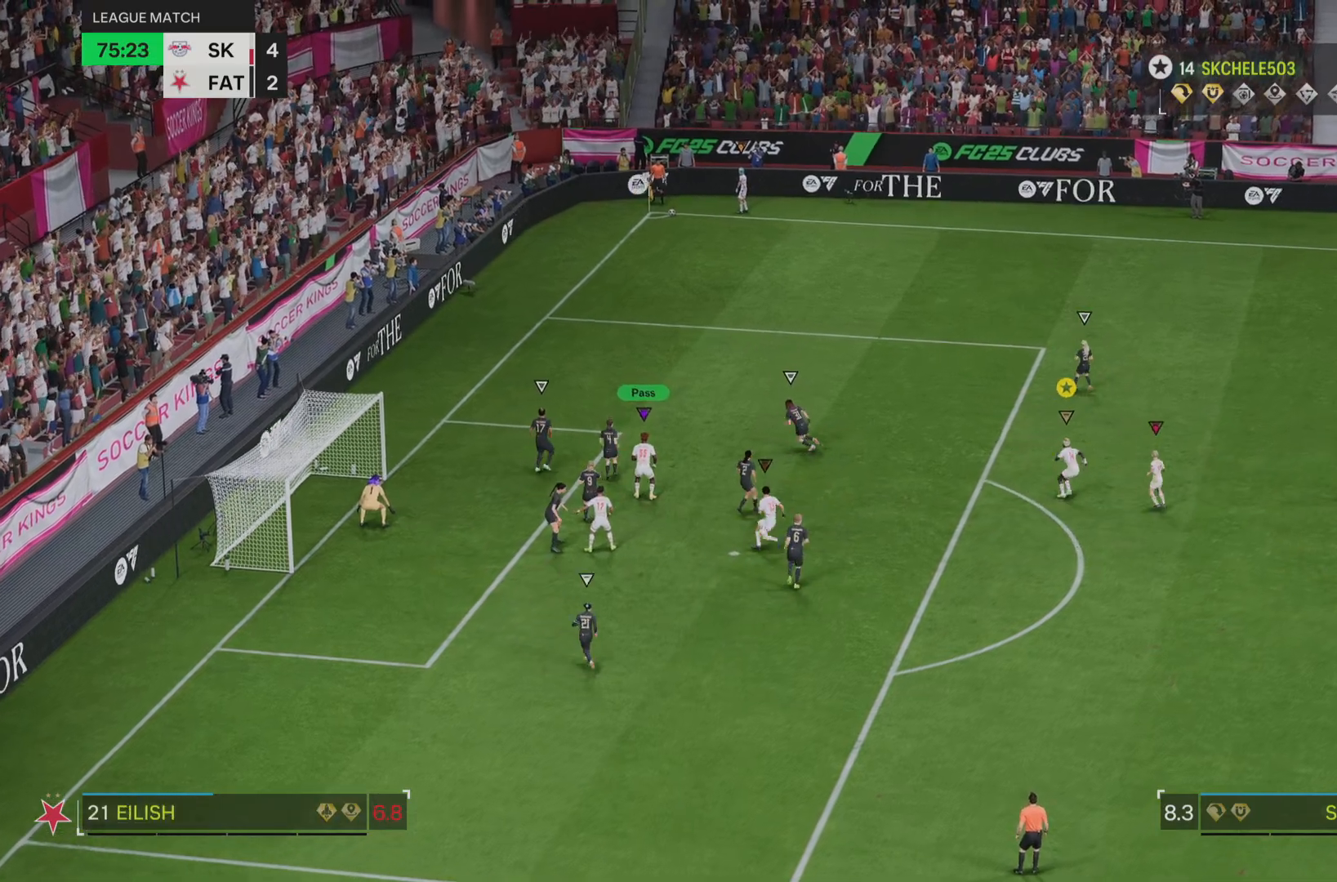
{"buttons": [], "left_stick": "up-right", "right_stick": "center", "events": []}
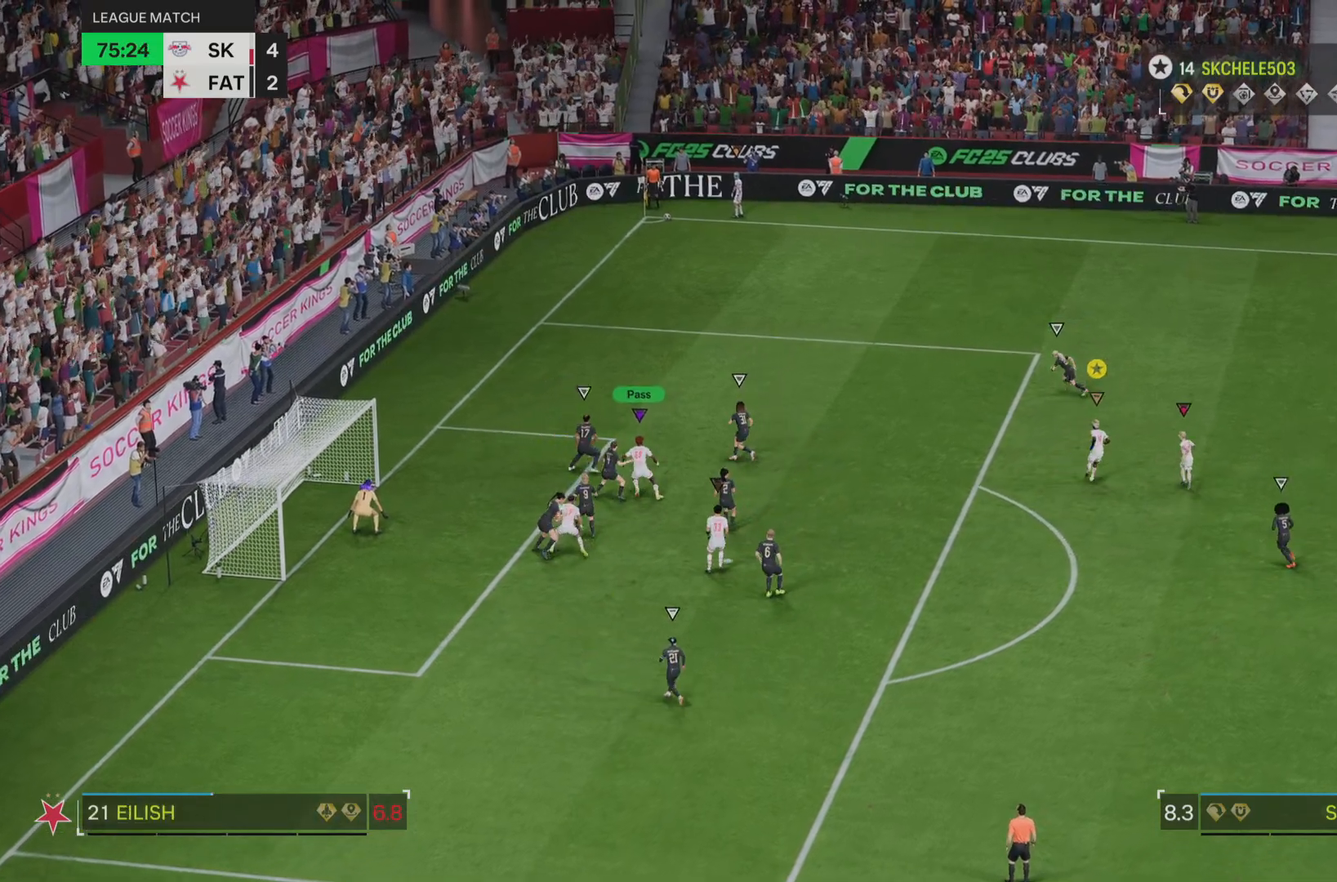
{"buttons": [], "left_stick": "down-right", "right_stick": "center", "events": [[200, "left_stick", "down-right"]]}
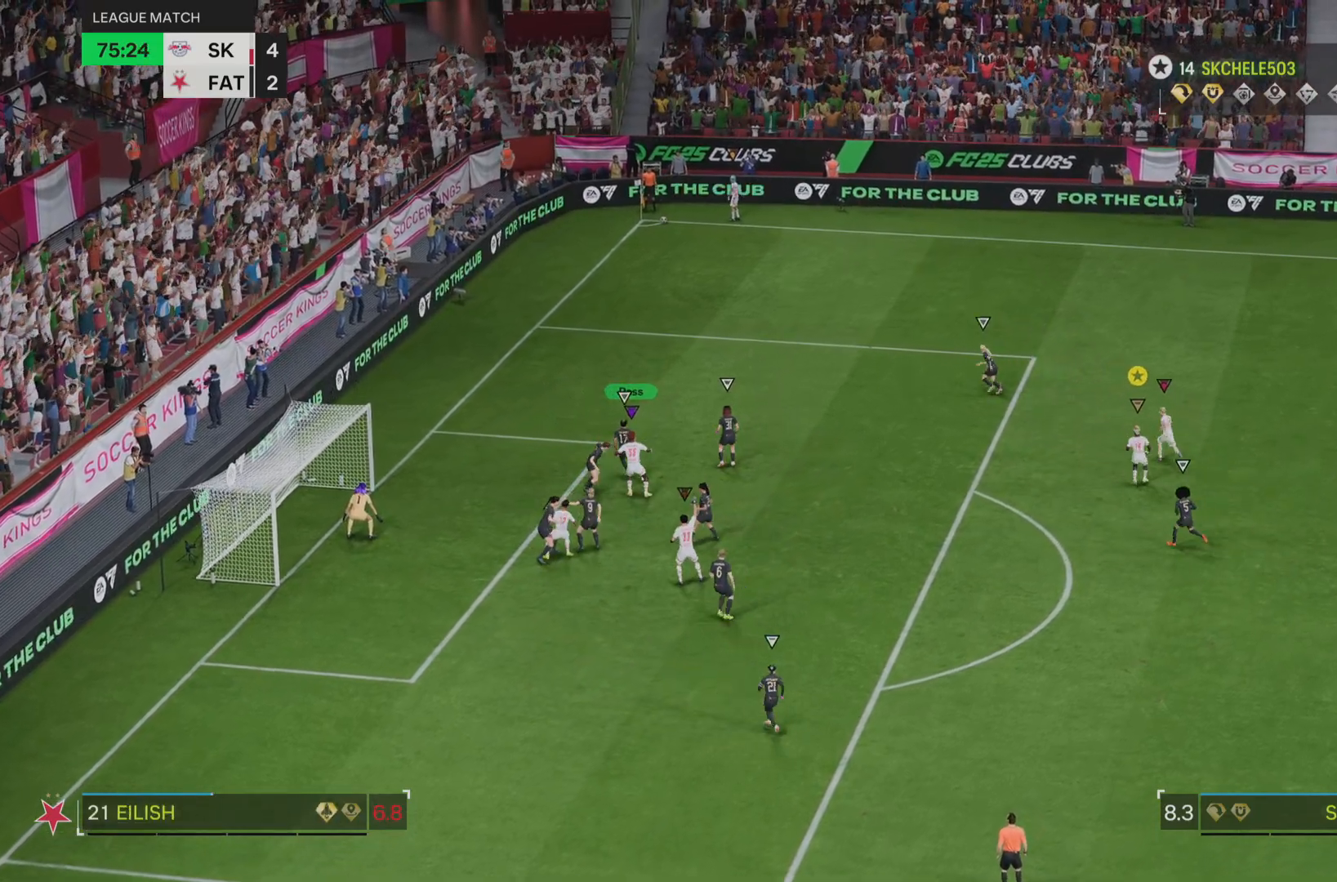
{"buttons": [], "left_stick": "down-right", "right_stick": "center", "events": []}
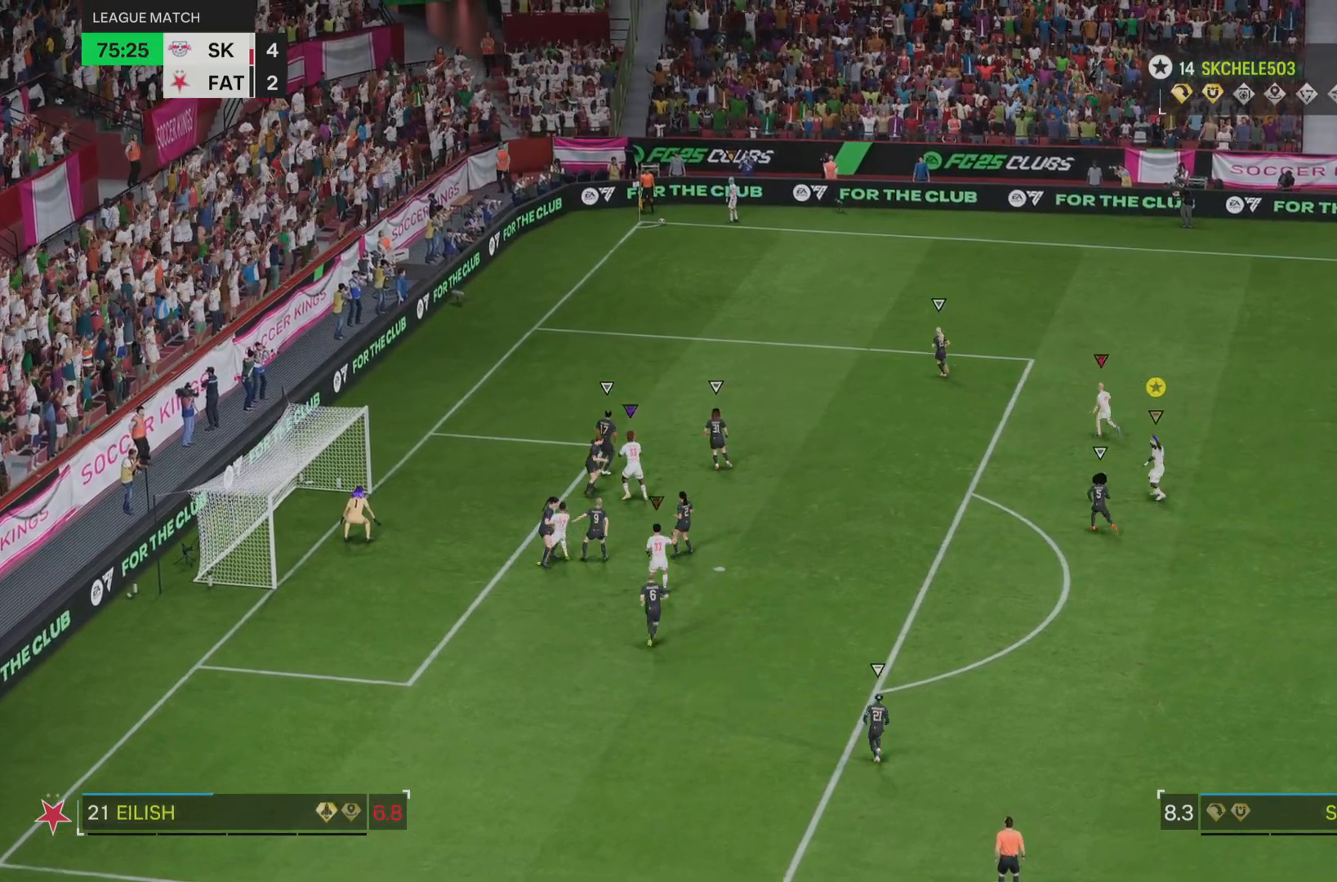
{"buttons": [], "left_stick": "right", "right_stick": "center", "events": [[133, "left_stick", "right"]]}
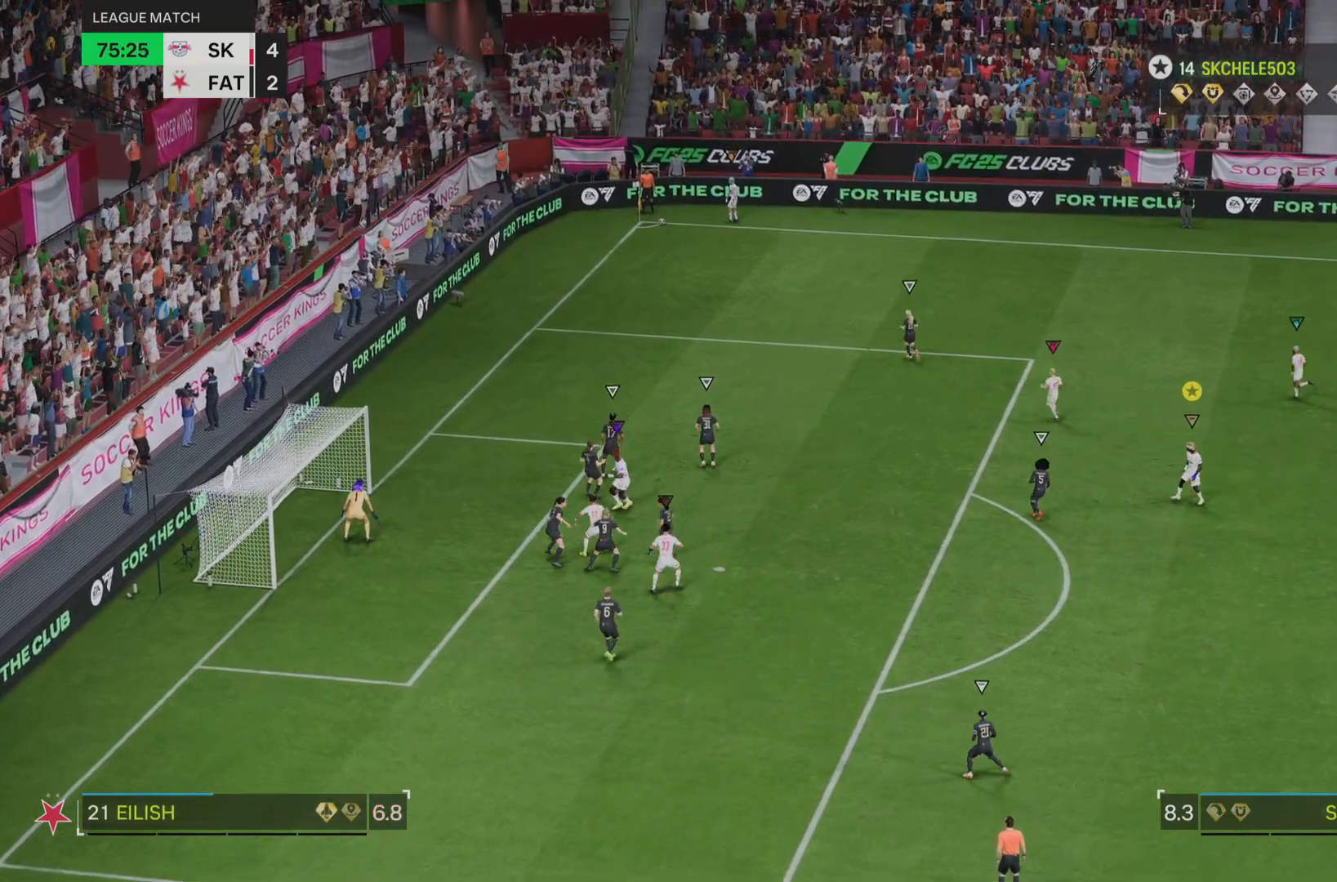
{"buttons": [], "left_stick": "right", "right_stick": "center", "events": []}
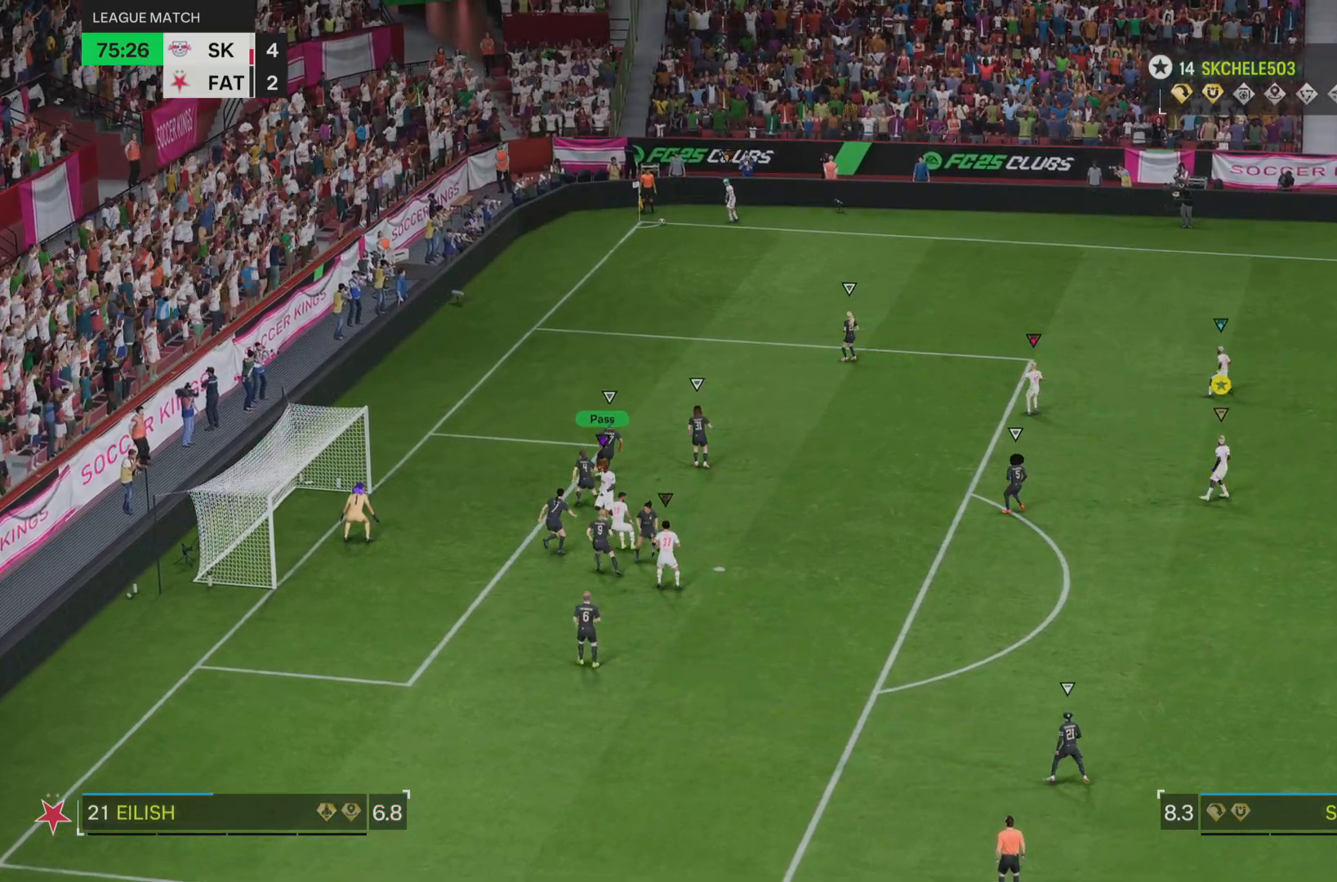
{"buttons": [], "left_stick": "up-right", "right_stick": "center", "events": [[200, "left_stick", "up-right"]]}